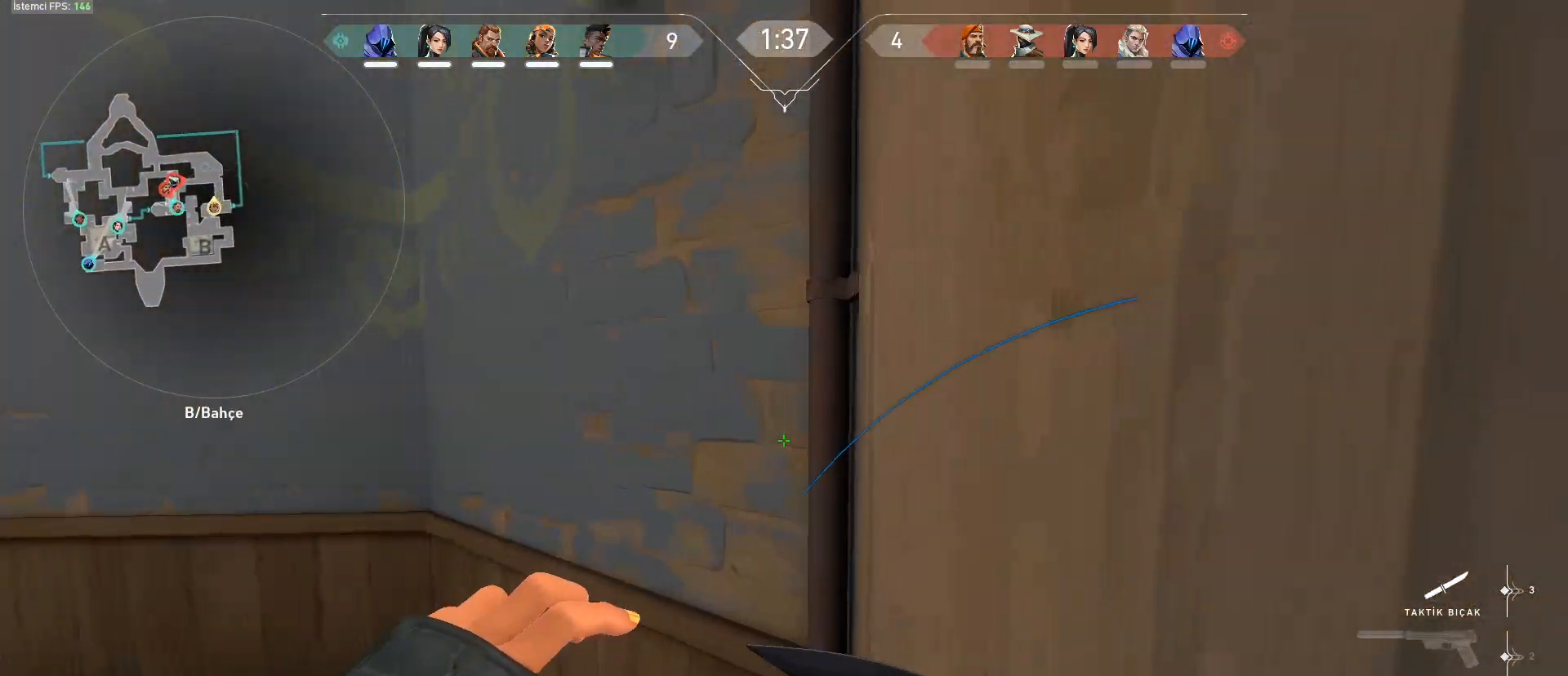
Gameplay with keyboard and mouse; each line is a JSON object with the keys and mouse buttons held at the frame after it. "events" lists presses ("down") and releases ("up") of "1", "2", "3", "4", "5", "a", "alt", "c", "caps_lock", "ctrl", "d", "e", "f", "g", "q", "r", "s", "shift", "space", "t", "tab", "v", "w", "x", "z", "mouse_left", "mouse_wheel" and "mouse_right" between this image and that frame as [ms after this image, input, new state], when the widget could be followed in between. "mouse_left", "mouse_wheel", "mouse_right" = the "left", "wheel", "right" buttons of the "mouse" list. No other keys are recorded. "wheel" means that the mouse wheel is clicked or scrolled. Not read: mouse_move.
{"keys": ["a"], "mouse": [], "events": [[34, "1", "up"], [267, "d", "down"], [501, "a", "down"], [501, "d", "up"]]}
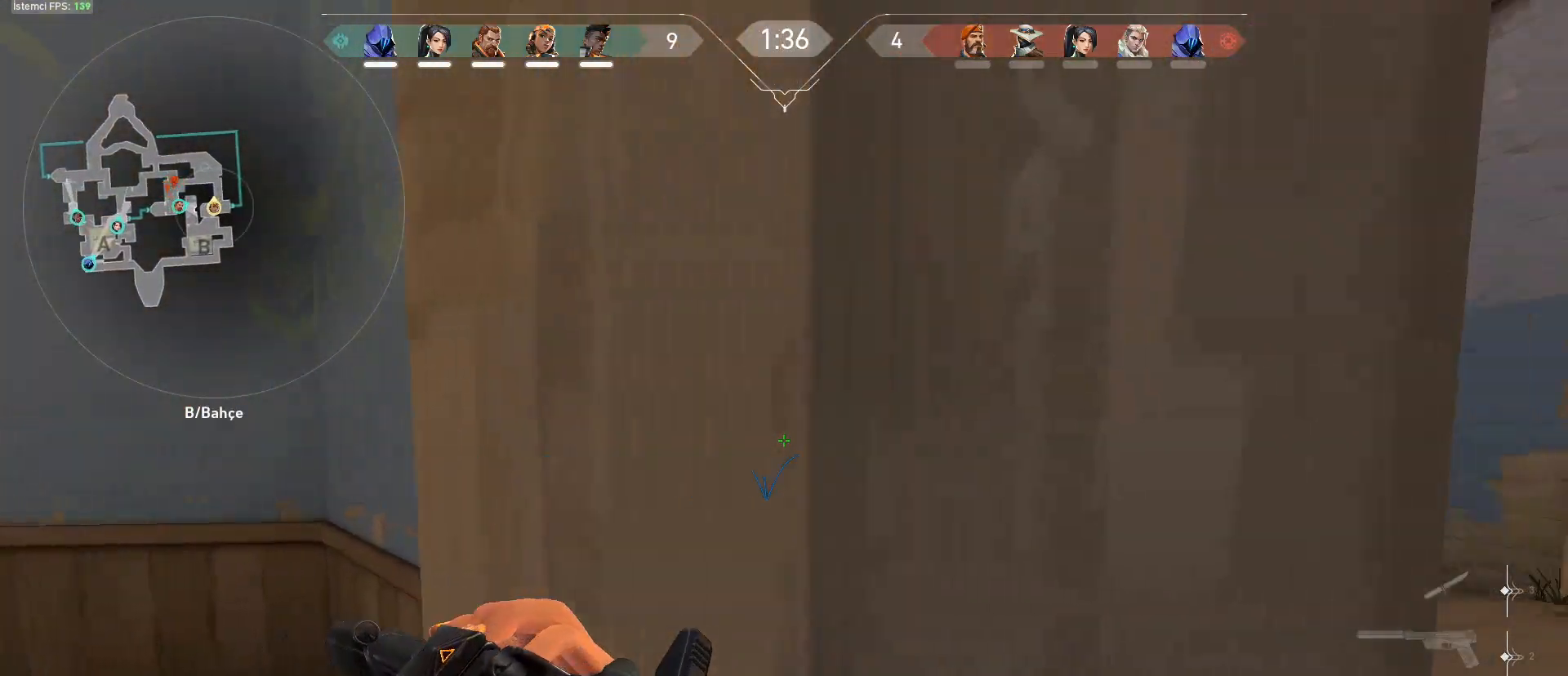
{"keys": ["a", "w"], "mouse": [], "events": [[100, "s", "down"], [183, "s", "up"], [284, "w", "down"], [367, "3", "down"], [417, "3", "up"]]}
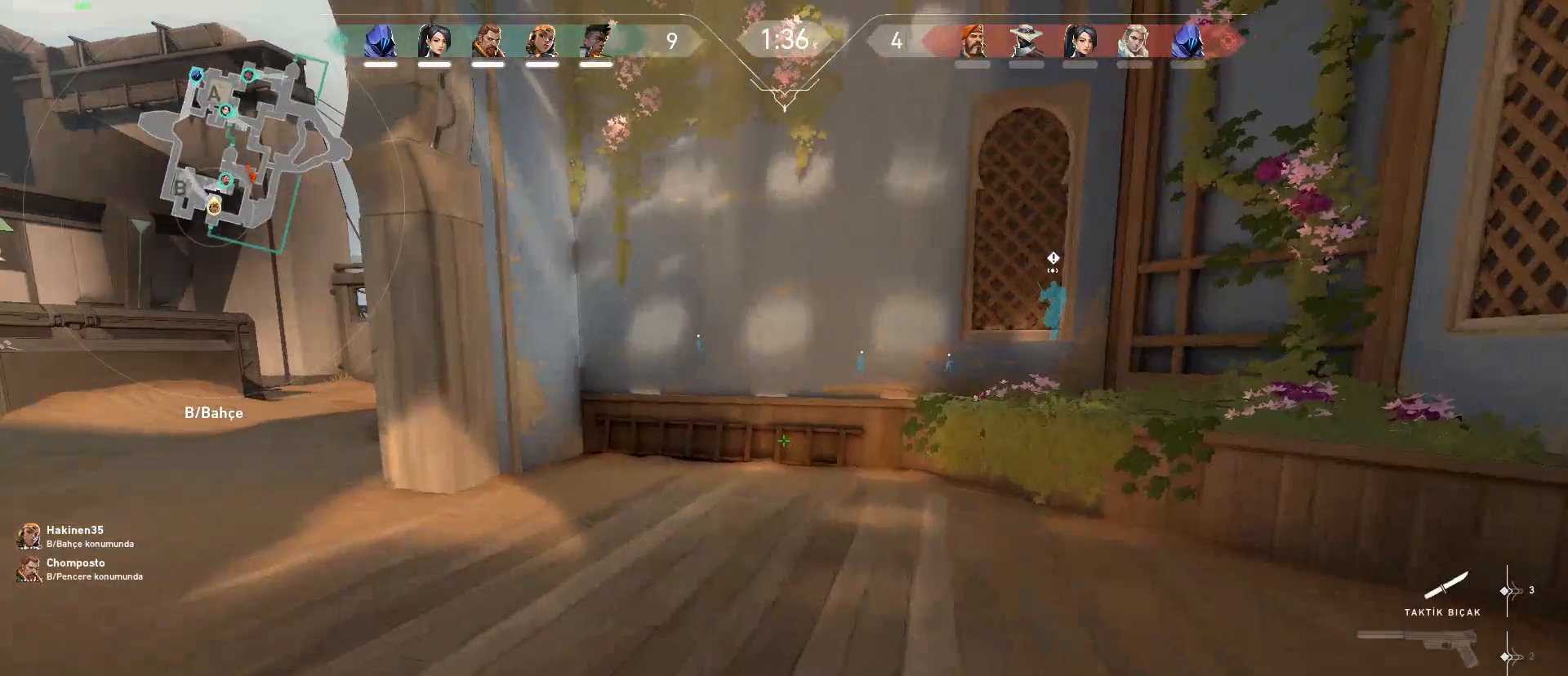
{"keys": ["w"], "mouse": [], "events": [[67, "a", "up"], [201, "a", "down"], [351, "a", "up"]]}
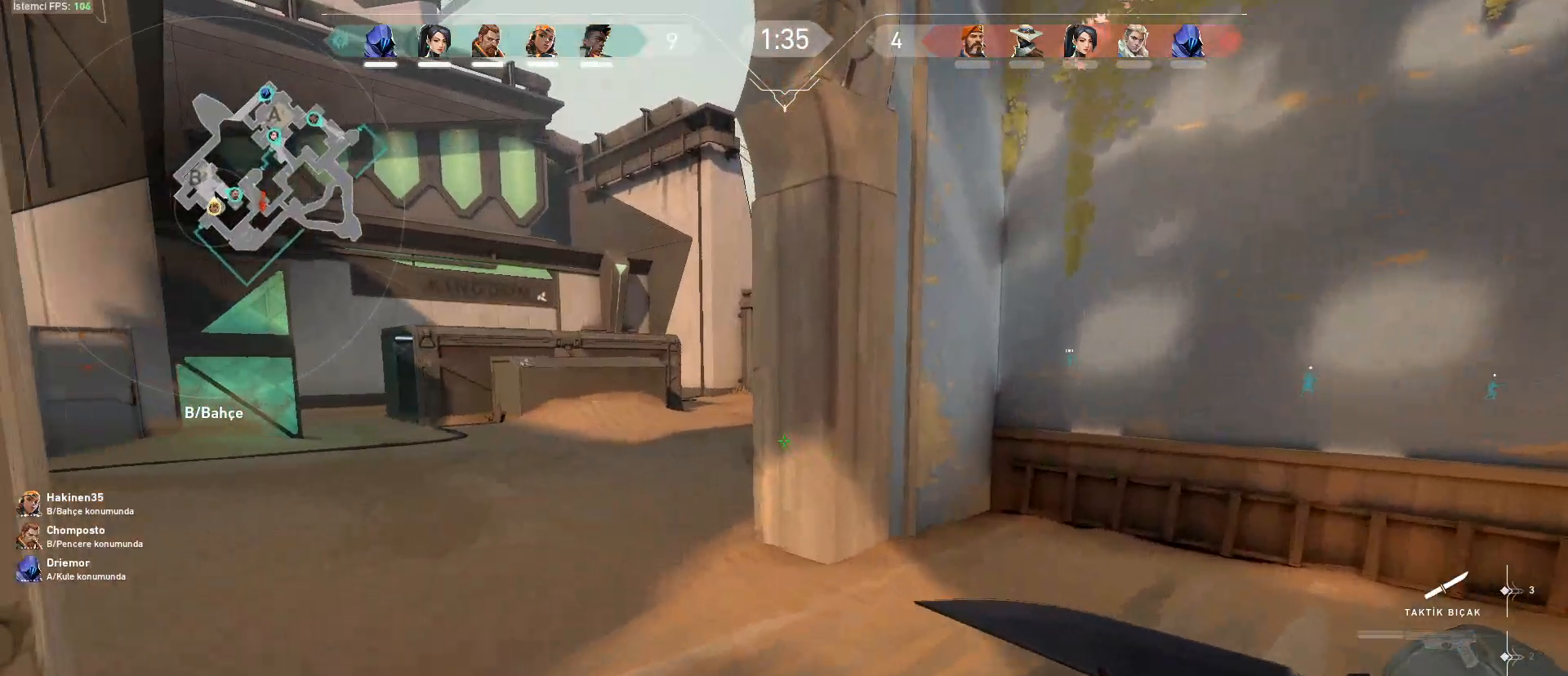
{"keys": ["w"], "mouse": [], "events": [[284, "c", "down"], [417, "c", "up"]]}
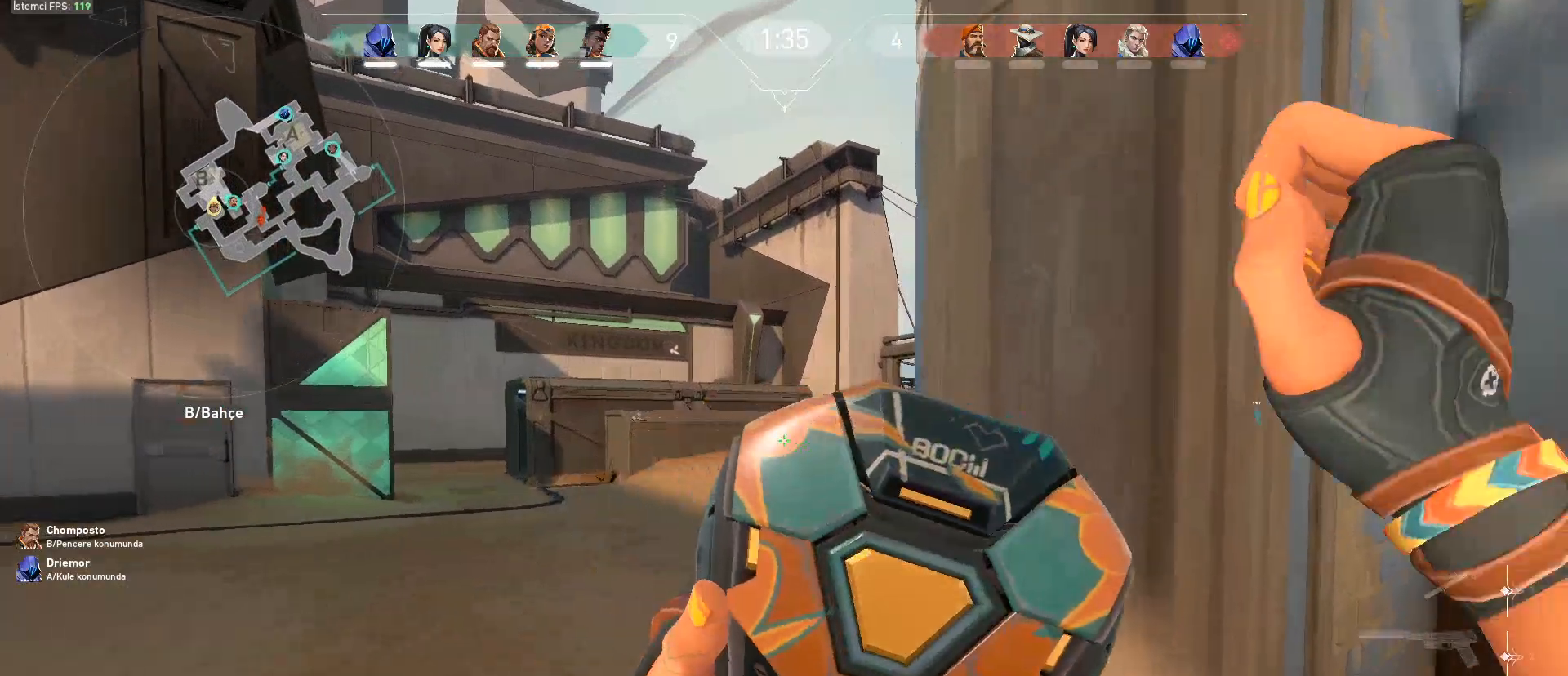
{"keys": ["a", "w"], "mouse": [], "events": [[383, "a", "down"]]}
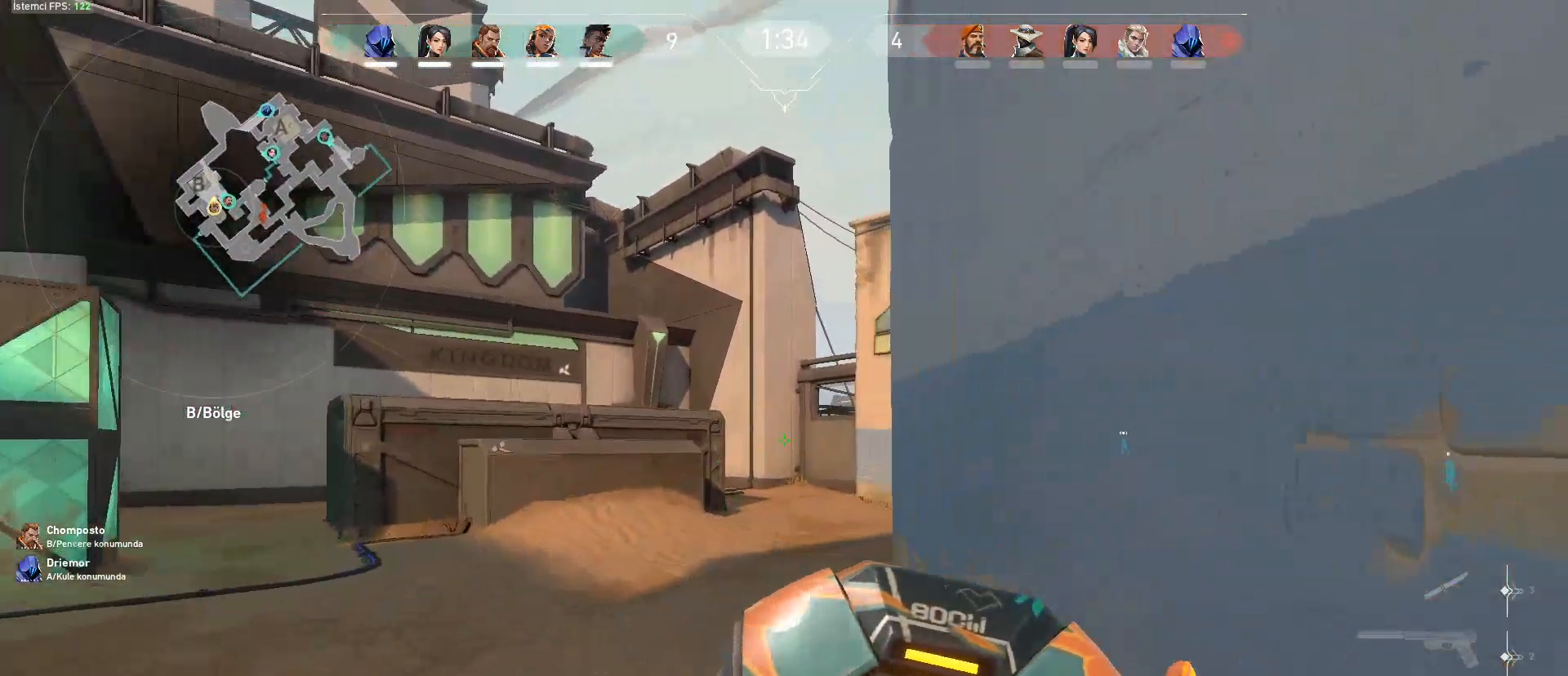
{"keys": ["a", "w"], "mouse": [], "events": []}
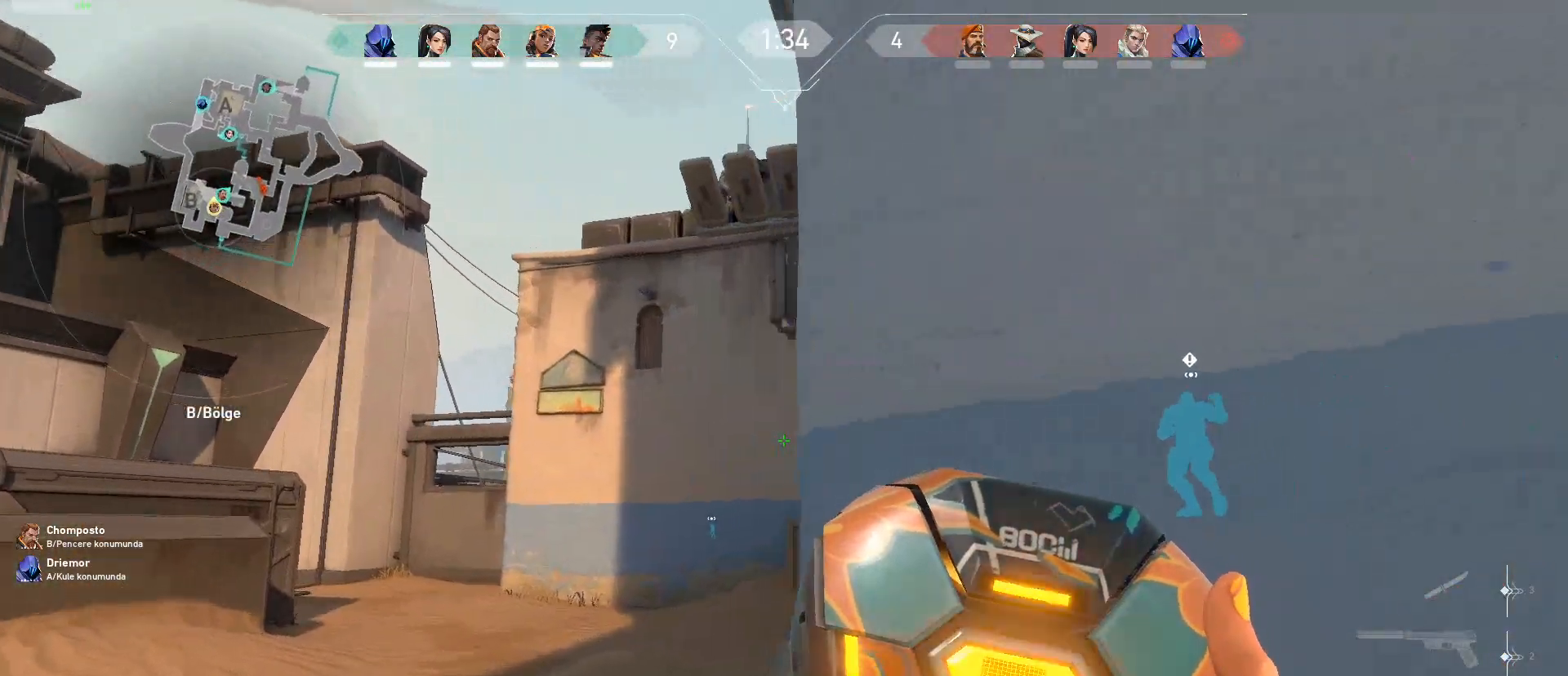
{"keys": ["a", "w"], "mouse": [], "events": []}
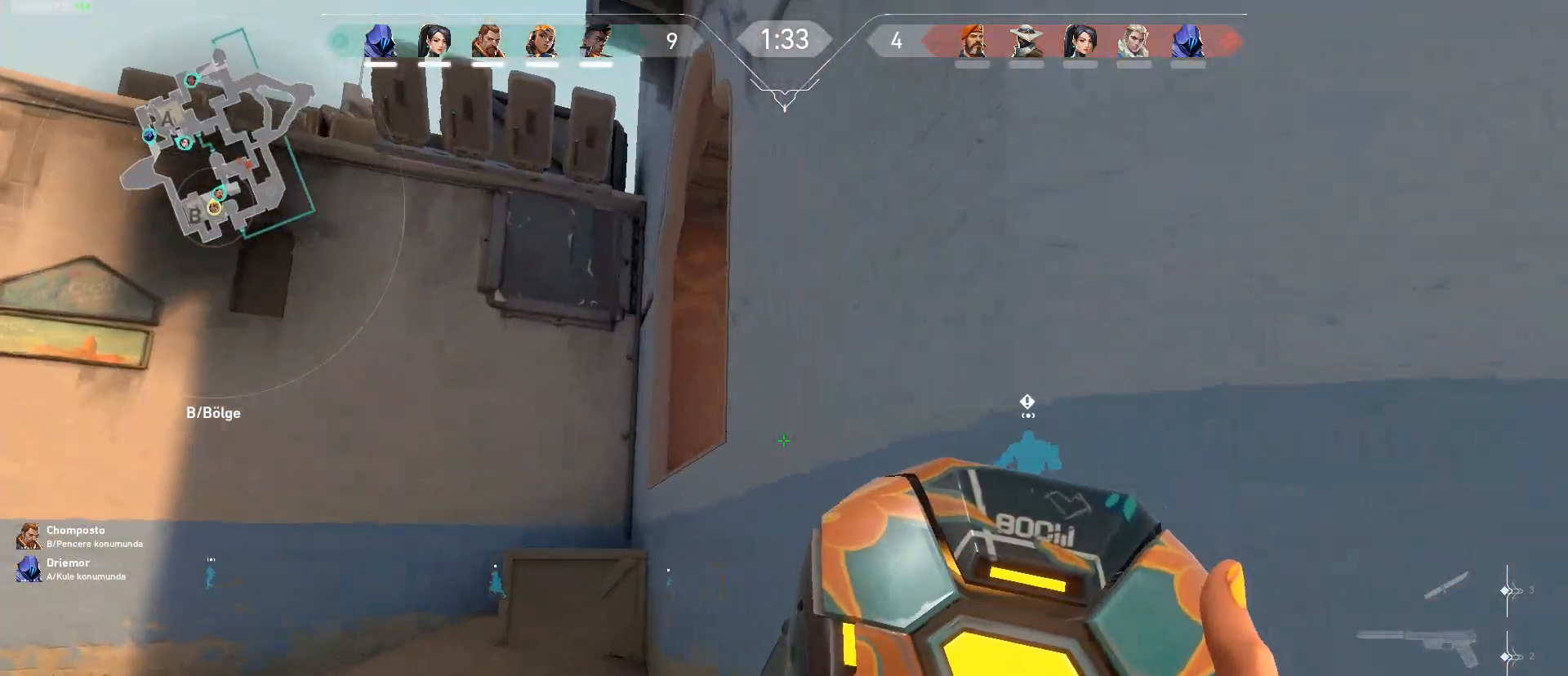
{"keys": ["a", "w"], "mouse": [], "events": []}
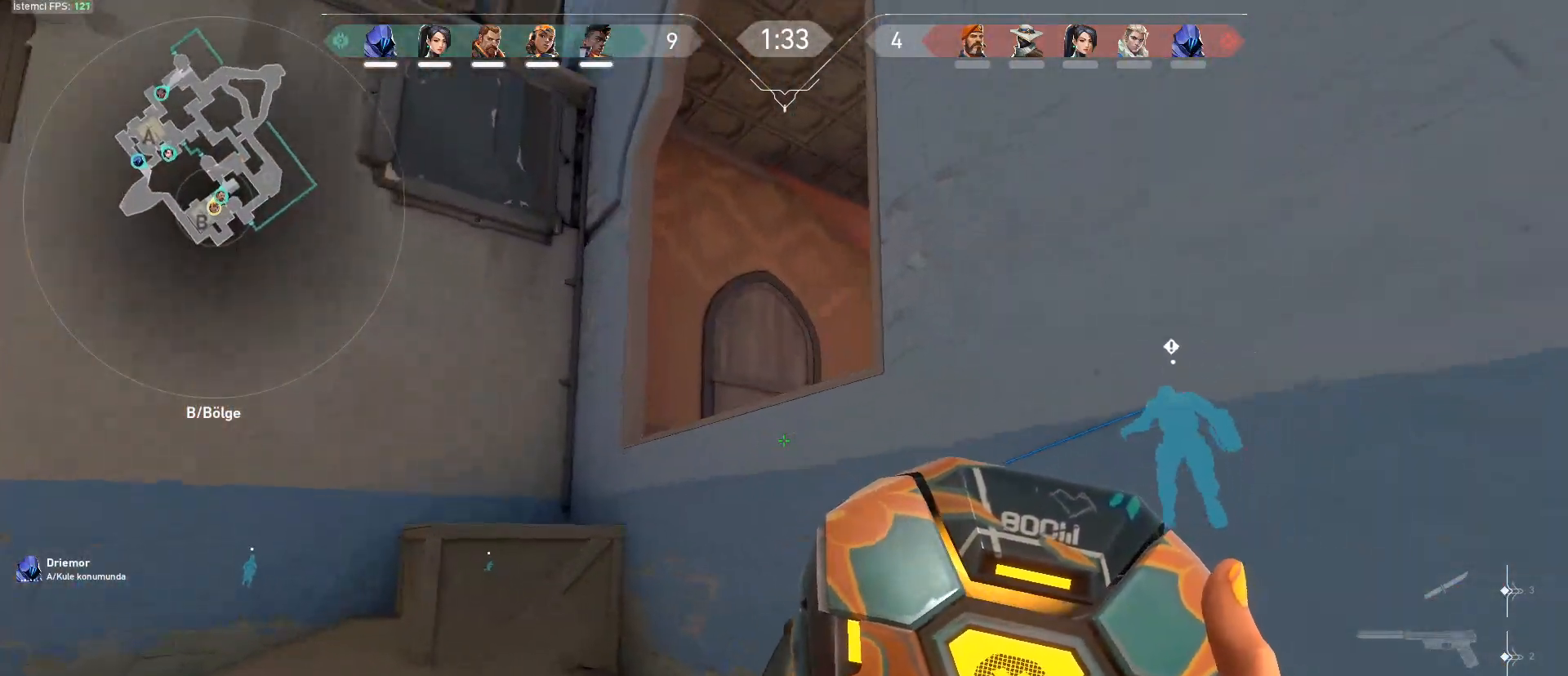
{"keys": ["a", "w"], "mouse": [], "events": []}
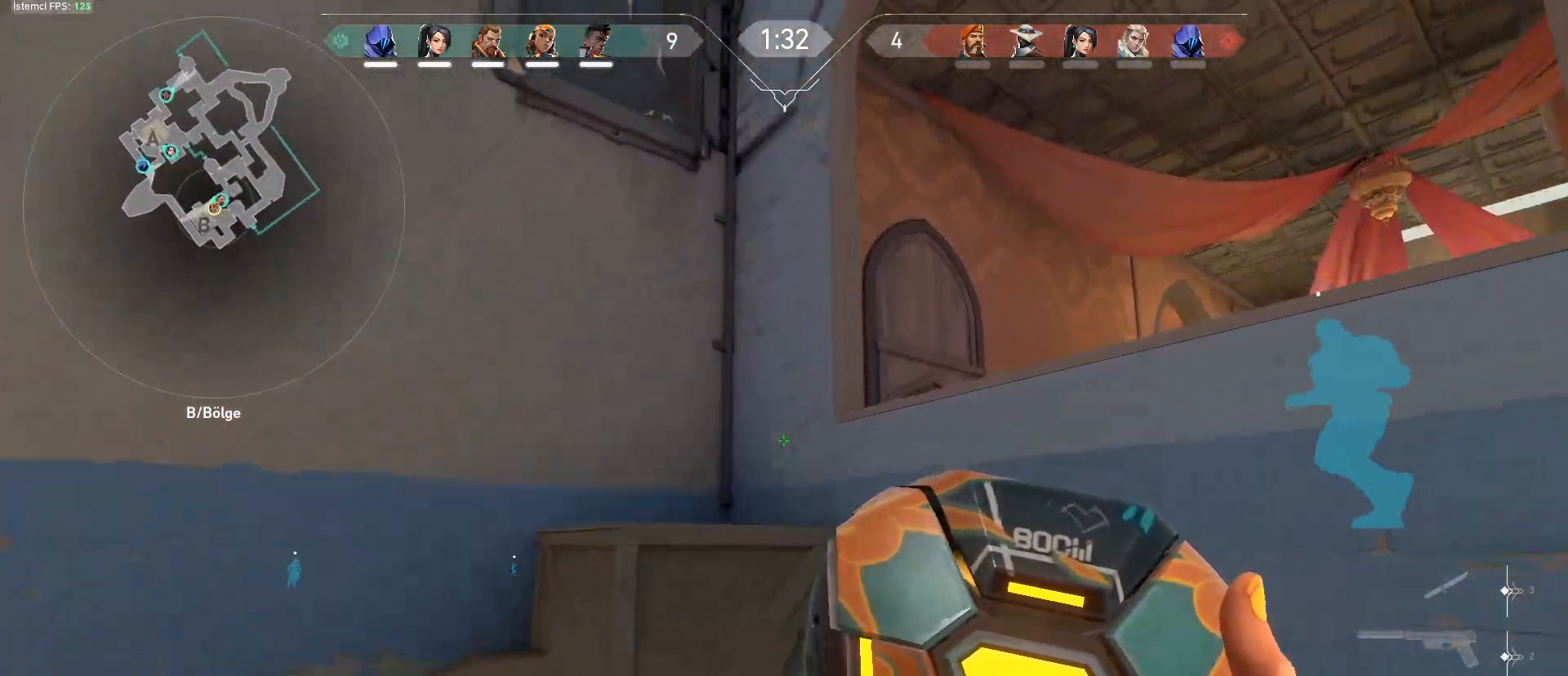
{"keys": ["a", "w"], "mouse": [], "events": []}
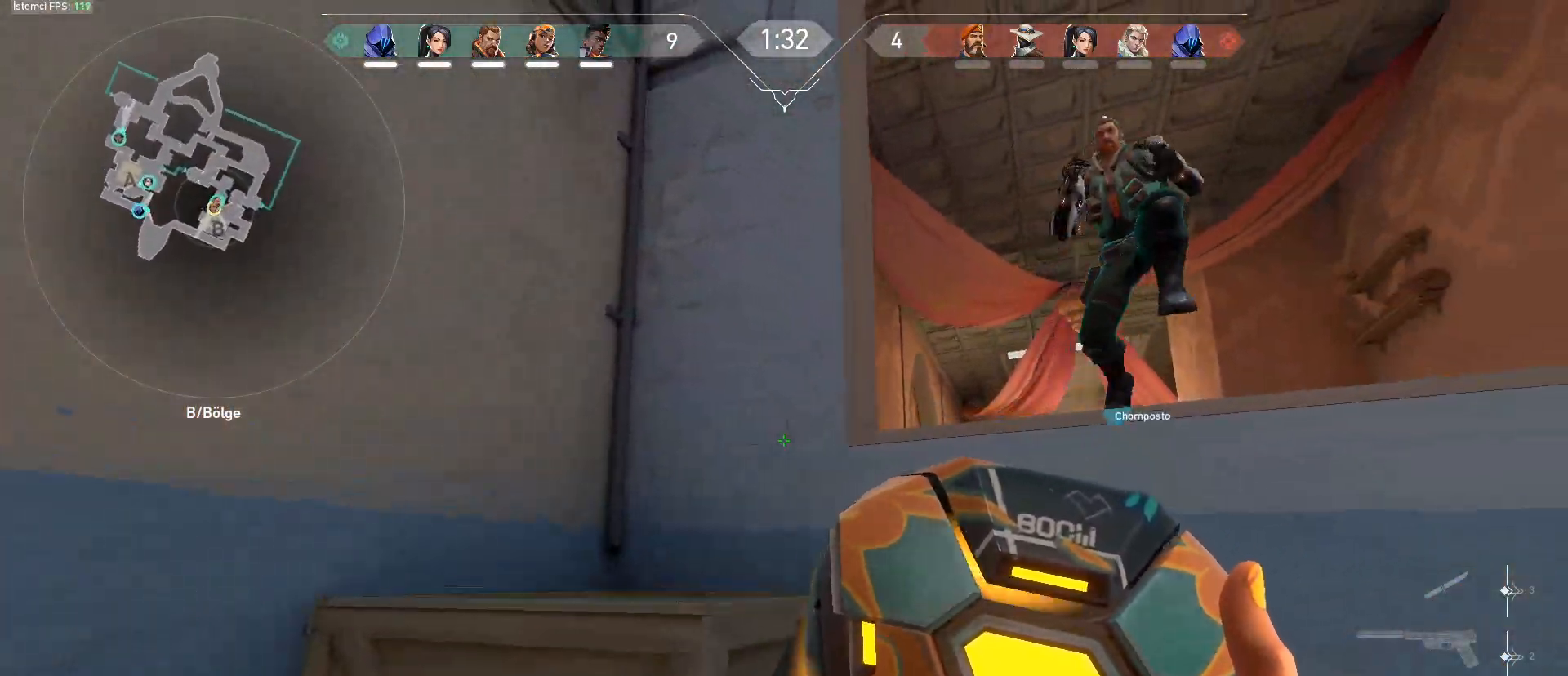
{"keys": ["ctrl", "space", "w"], "mouse": [], "events": [[250, "a", "up"], [434, "ctrl", "down"], [434, "space", "down"]]}
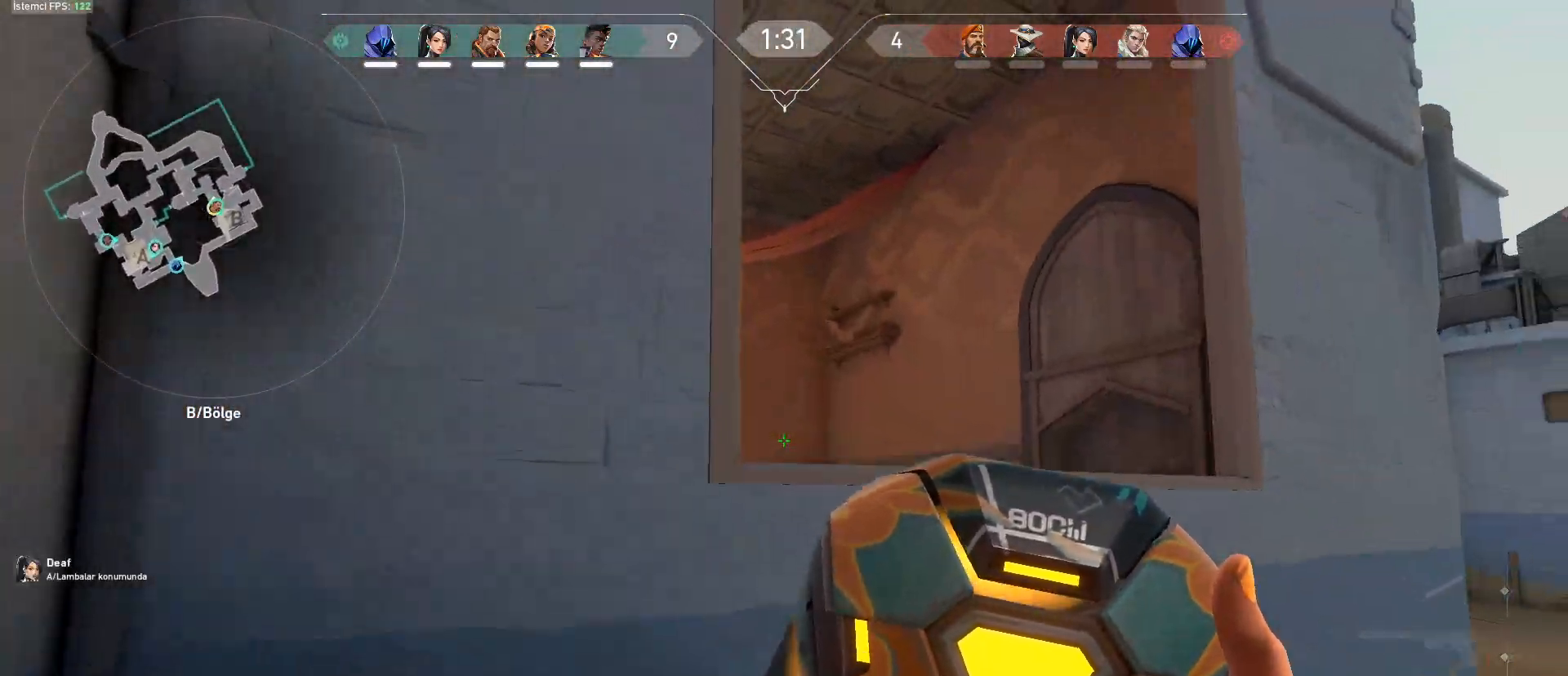
{"keys": ["w"], "mouse": [], "events": [[167, "ctrl", "up"], [167, "space", "up"], [301, "a", "down"], [451, "a", "up"]]}
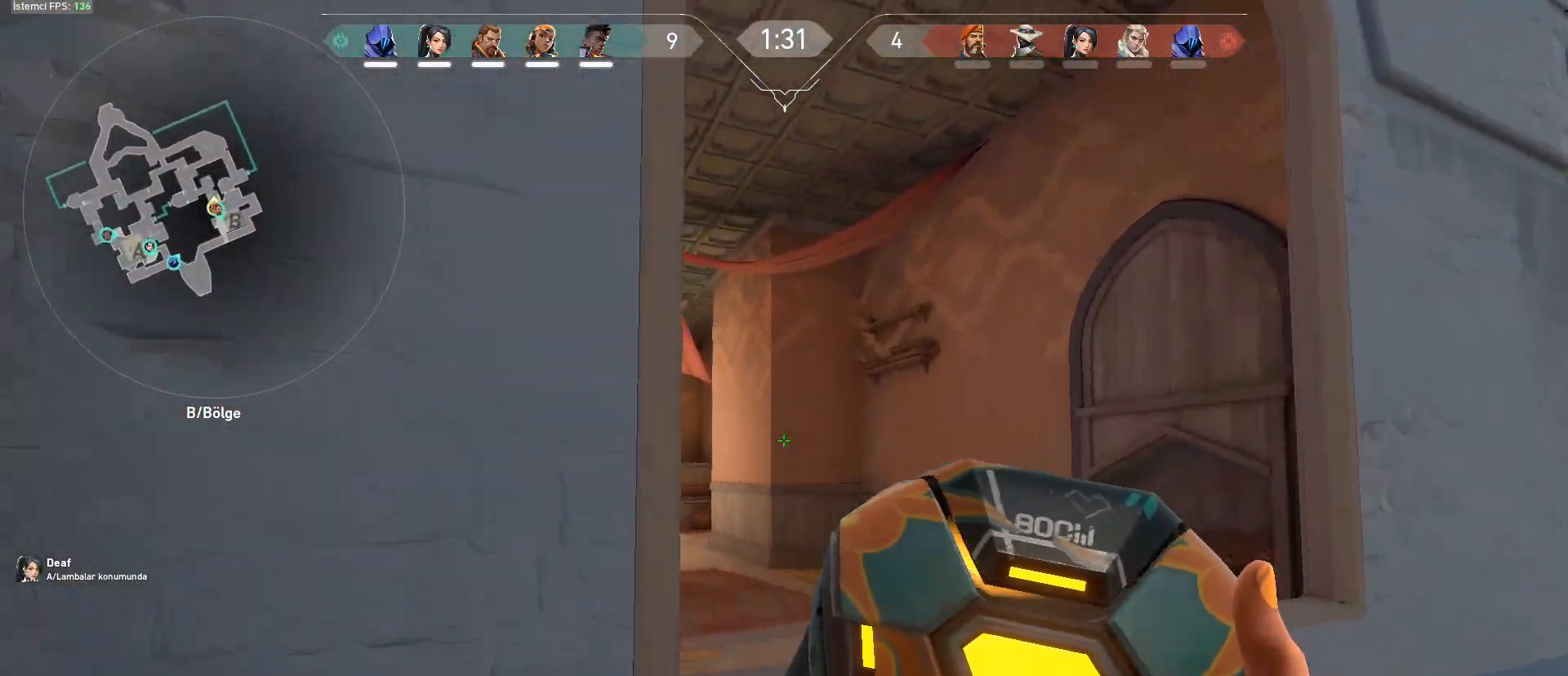
{"keys": [], "mouse": [], "events": [[283, "w", "up"]]}
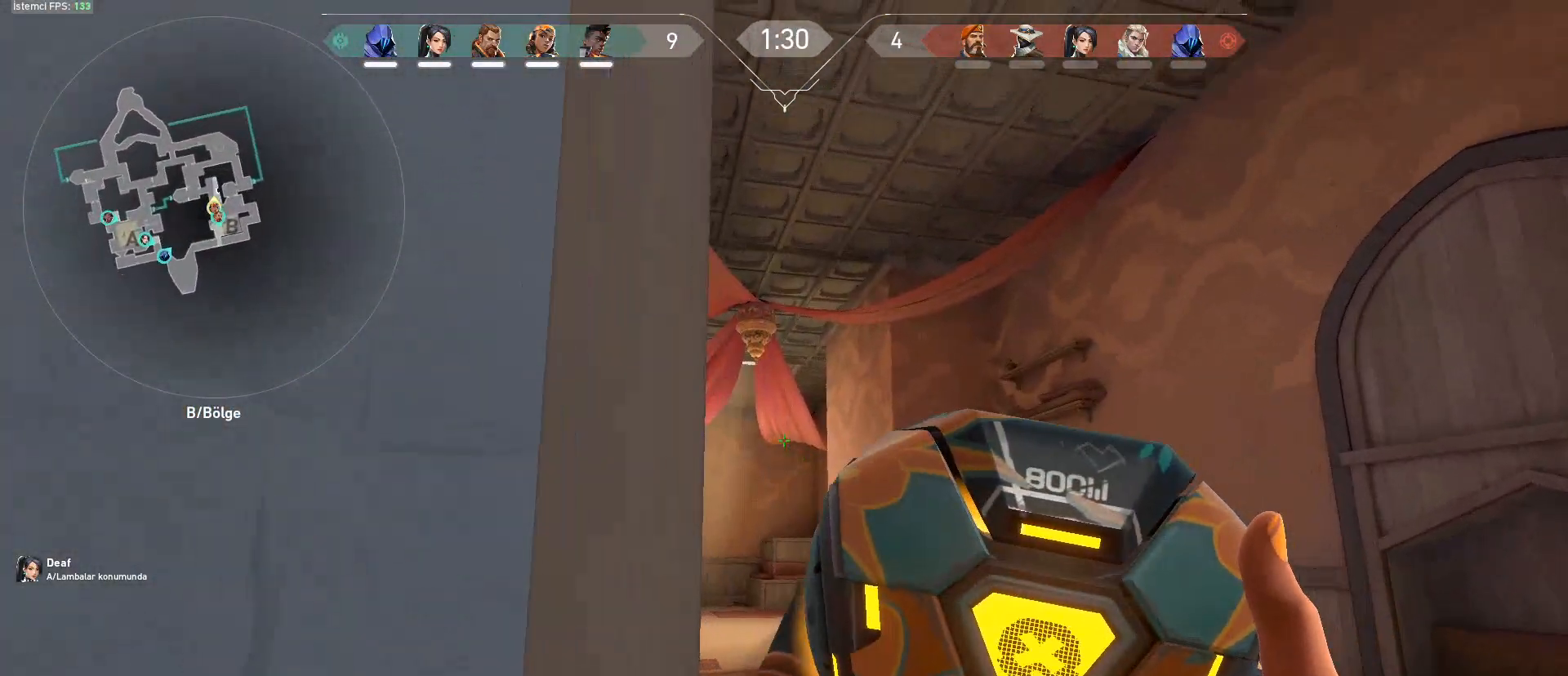
{"keys": ["a", "s"], "mouse": [], "events": [[50, "mouse_left", "down"], [50, "w", "down"], [200, "mouse_left", "up"], [200, "w", "up"], [384, "s", "down"], [484, "a", "down"]]}
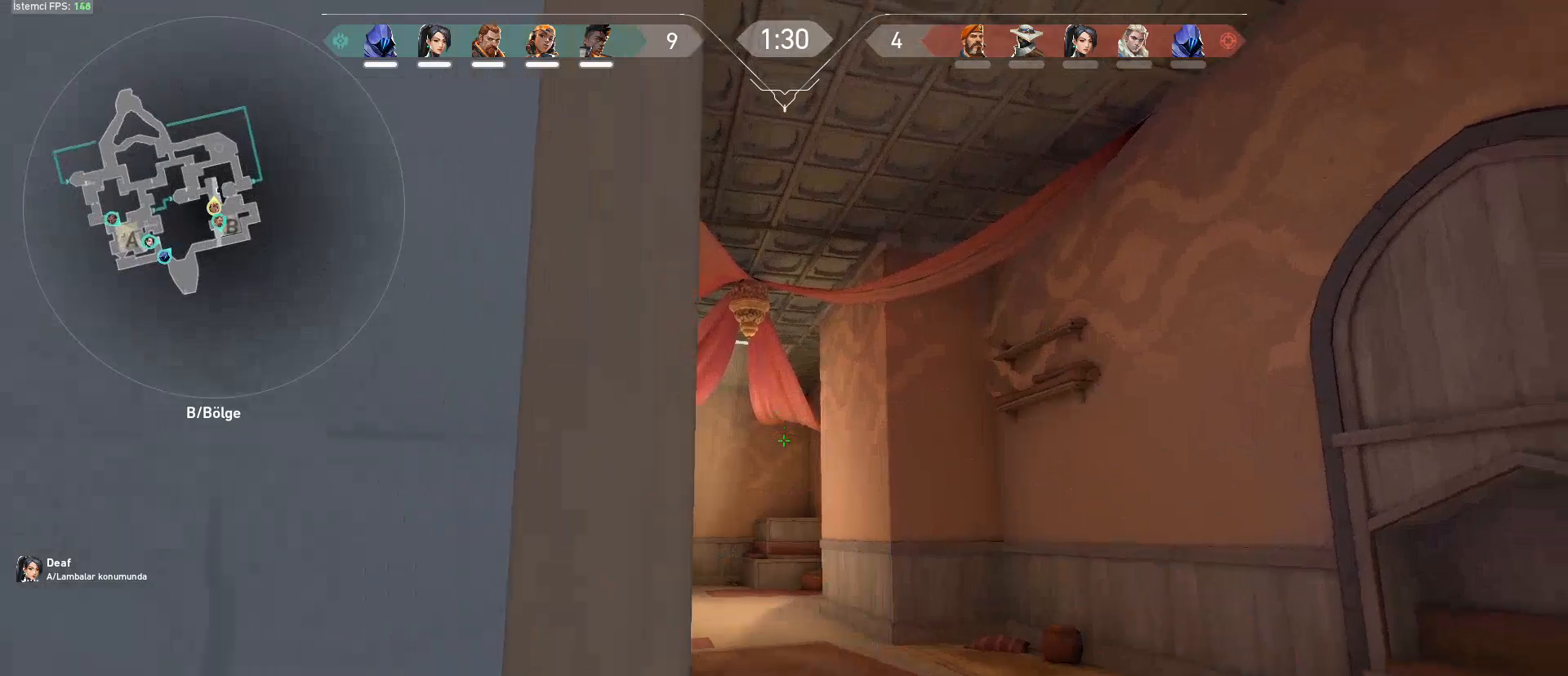
{"keys": ["s", "shift"], "mouse": [], "events": [[217, "shift", "down"], [267, "a", "up"]]}
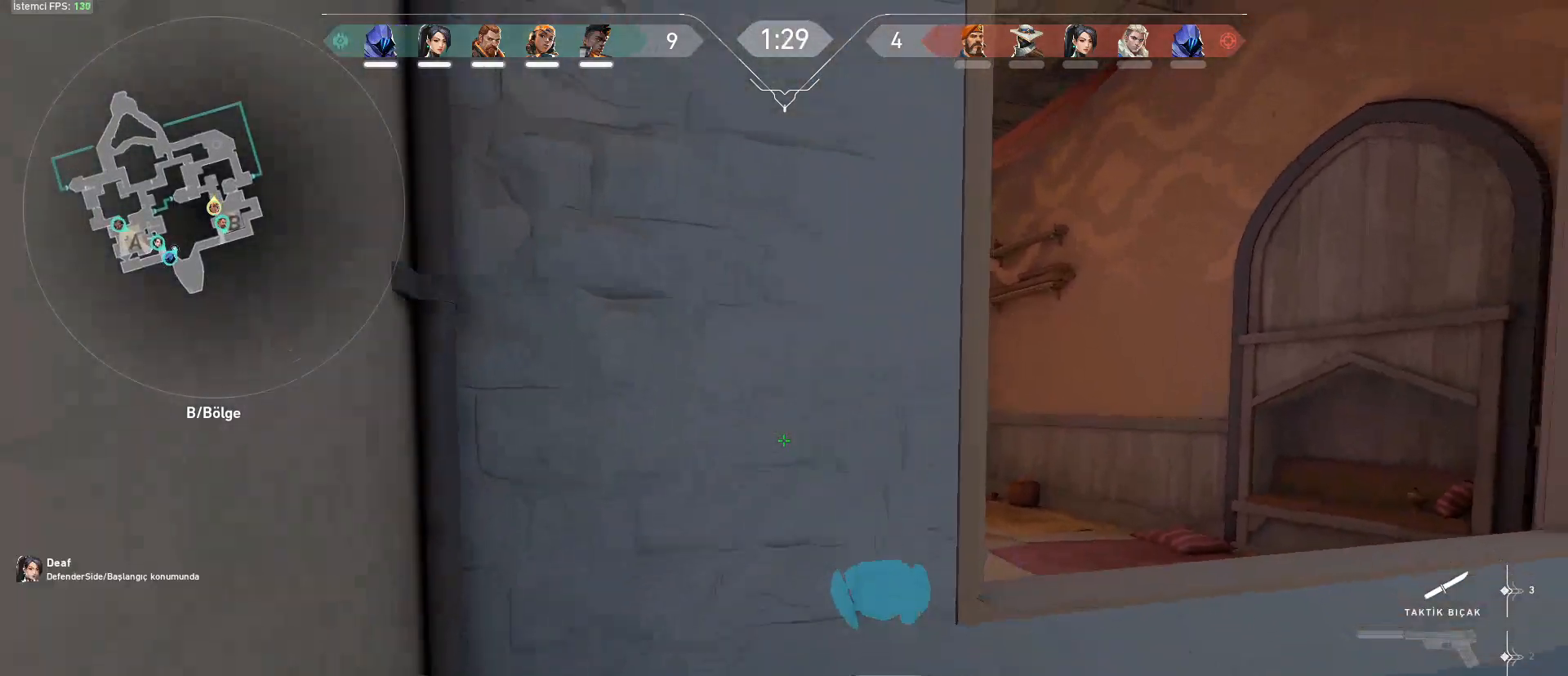
{"keys": ["1"], "mouse": [], "events": [[284, "s", "up"], [317, "shift", "up"], [467, "1", "down"]]}
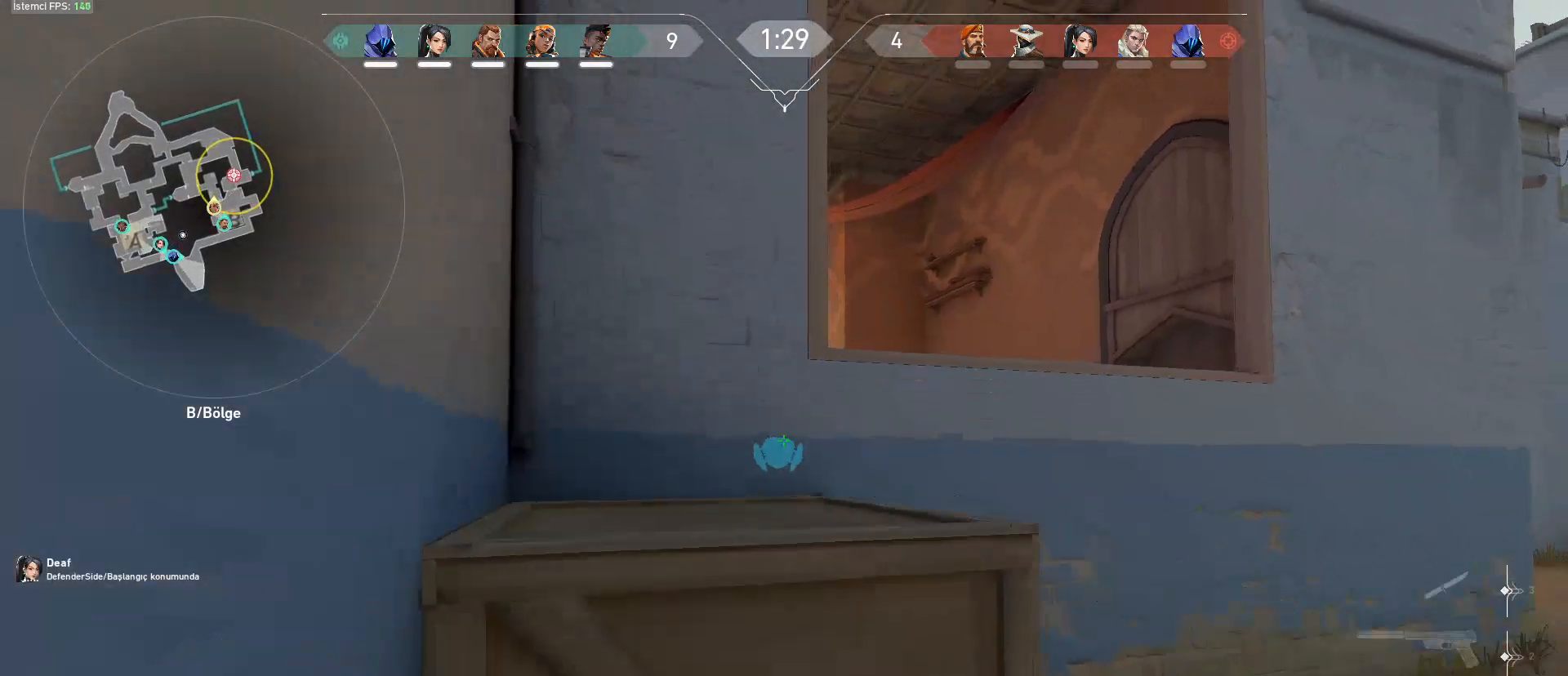
{"keys": ["a", "shift", "w"], "mouse": [], "events": [[50, "1", "up"], [283, "w", "down"], [333, "a", "down"], [434, "shift", "down"]]}
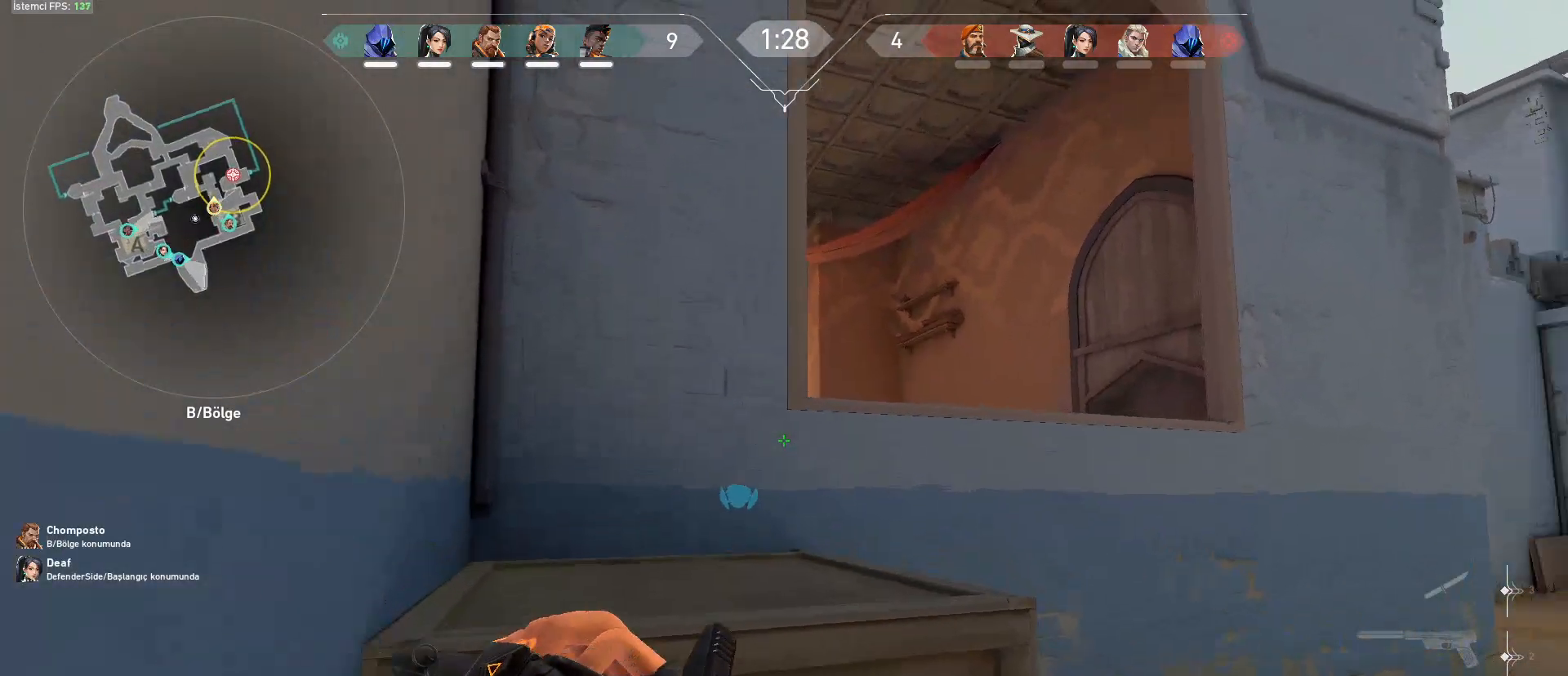
{"keys": ["shift"], "mouse": [], "events": [[401, "w", "up"], [451, "a", "up"]]}
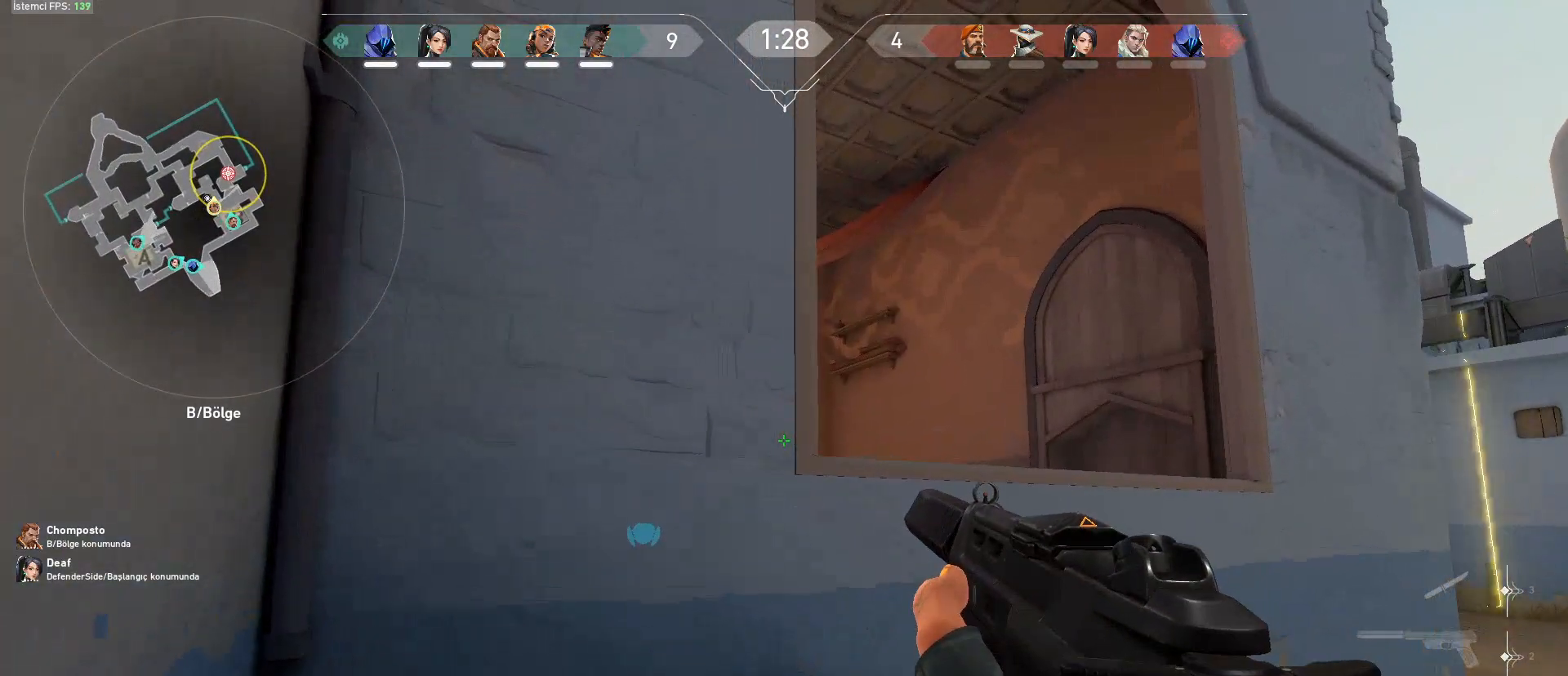
{"keys": [], "mouse": [], "events": [[33, "shift", "up"]]}
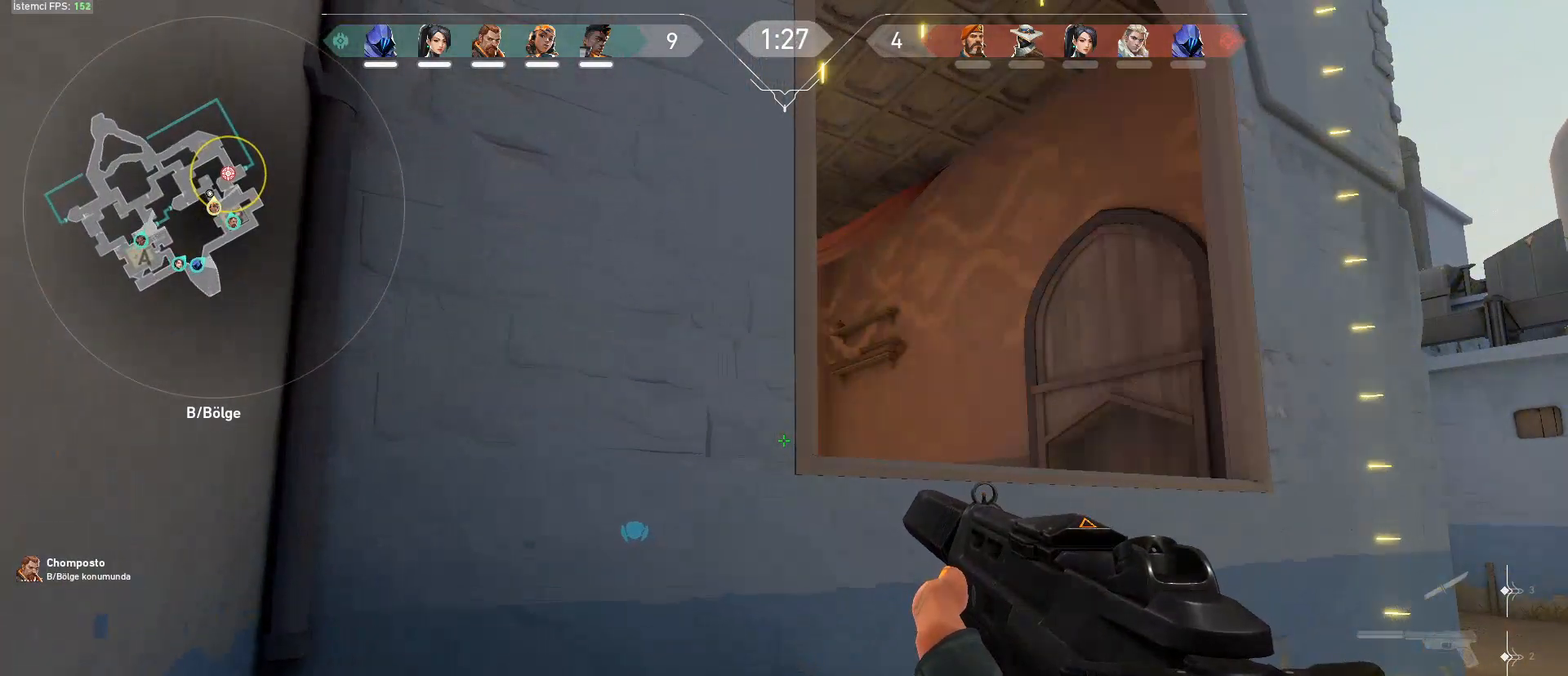
{"keys": [], "mouse": [], "events": []}
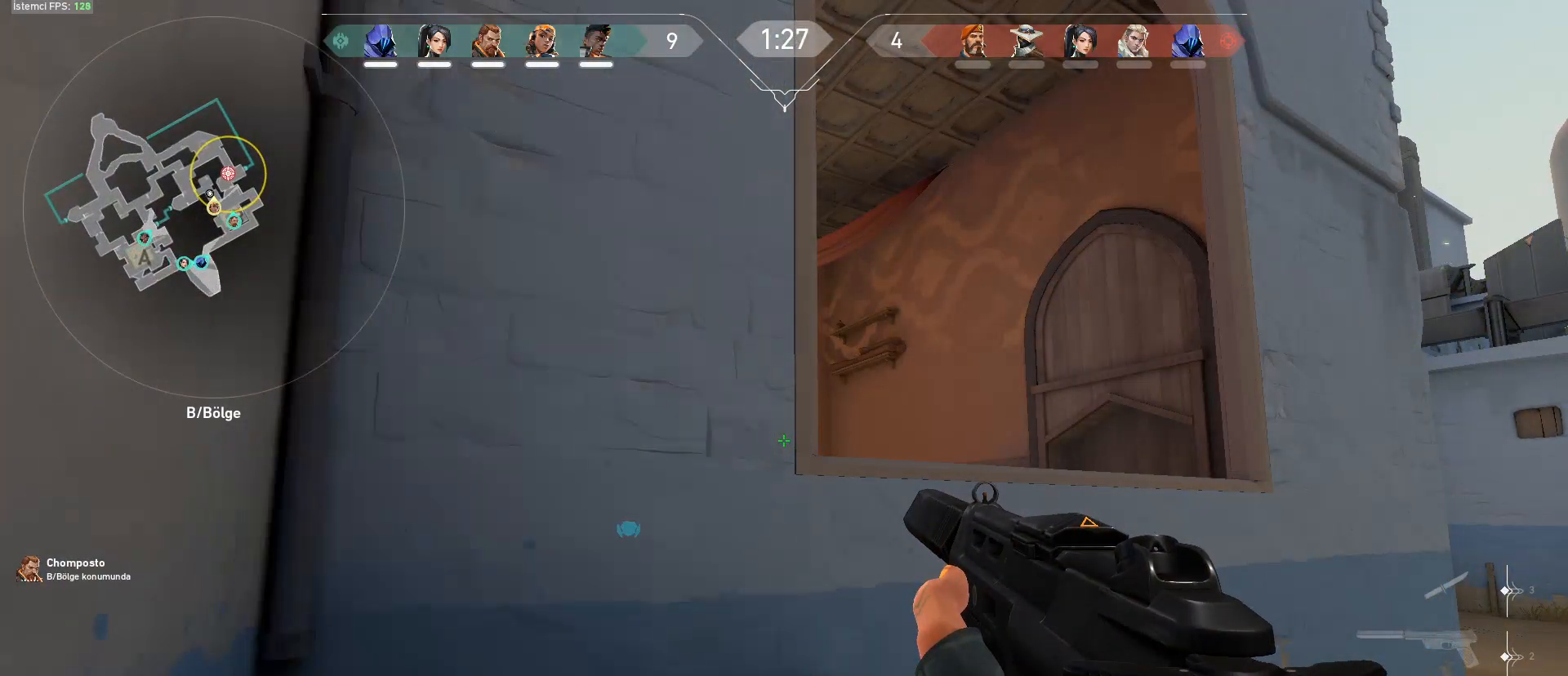
{"keys": [], "mouse": [], "events": []}
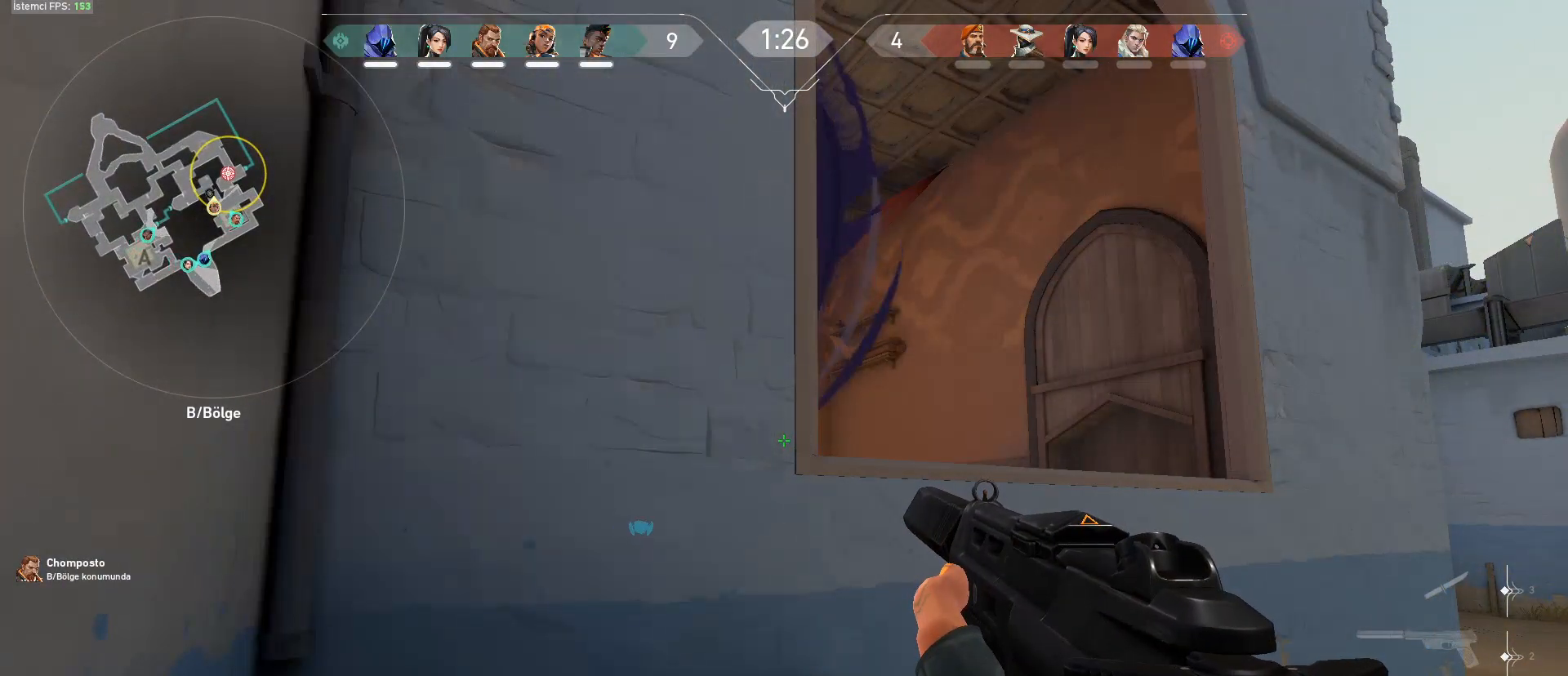
{"keys": [], "mouse": [], "events": []}
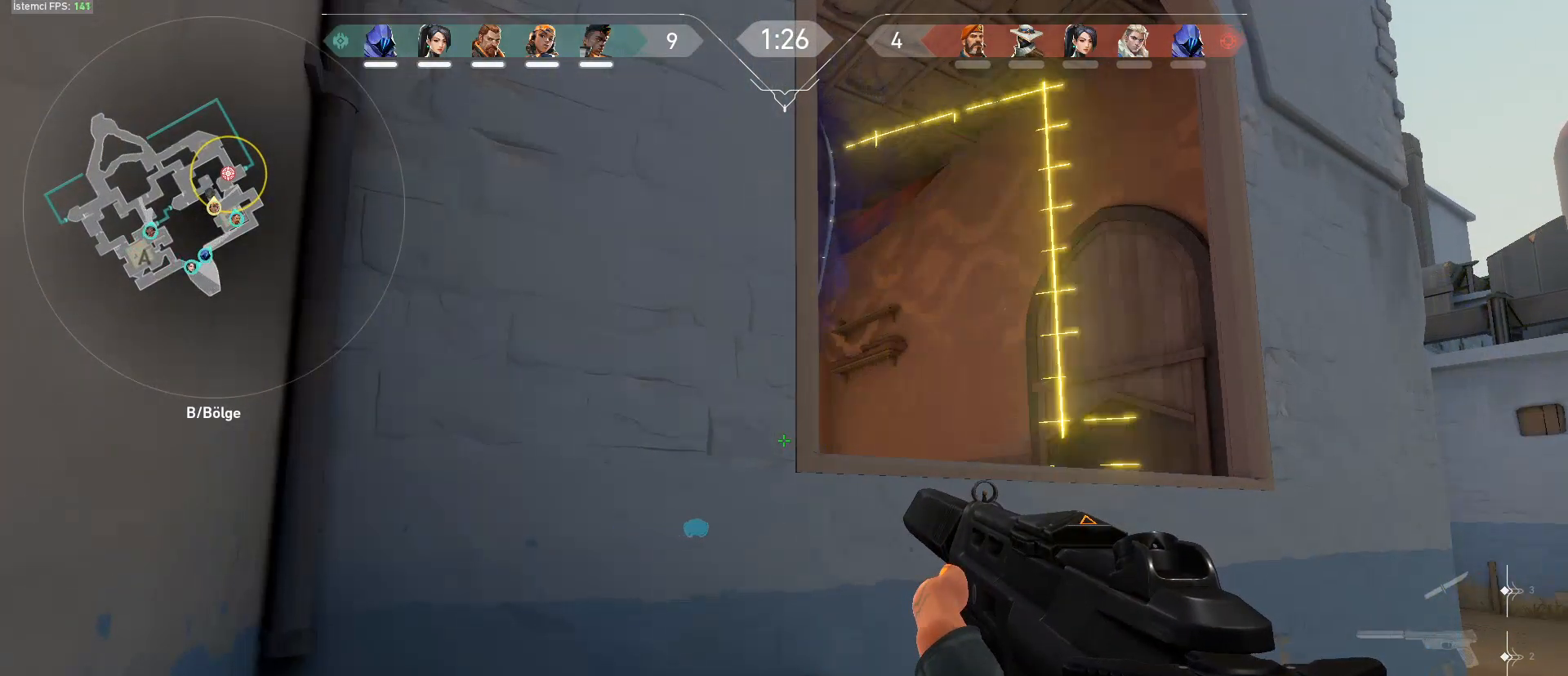
{"keys": [], "mouse": [], "events": []}
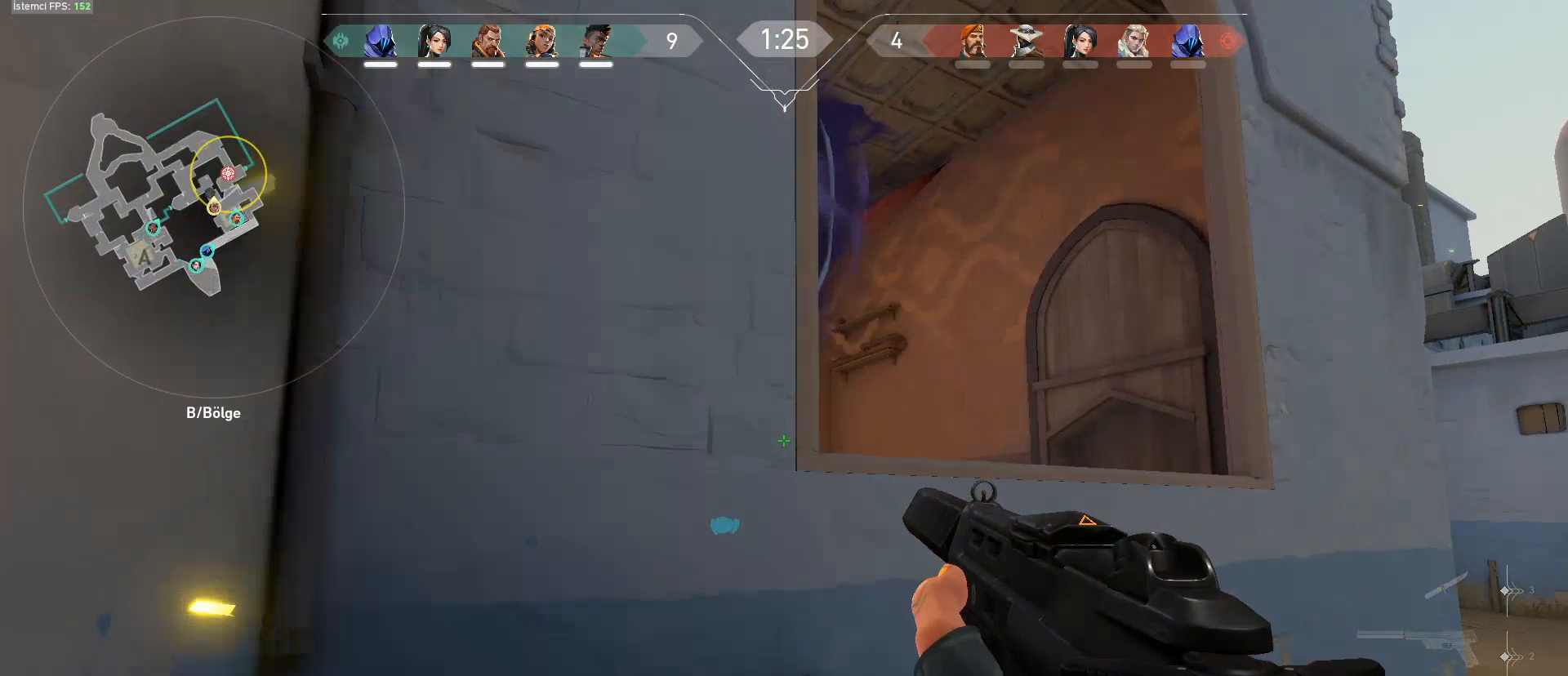
{"keys": [], "mouse": [], "events": []}
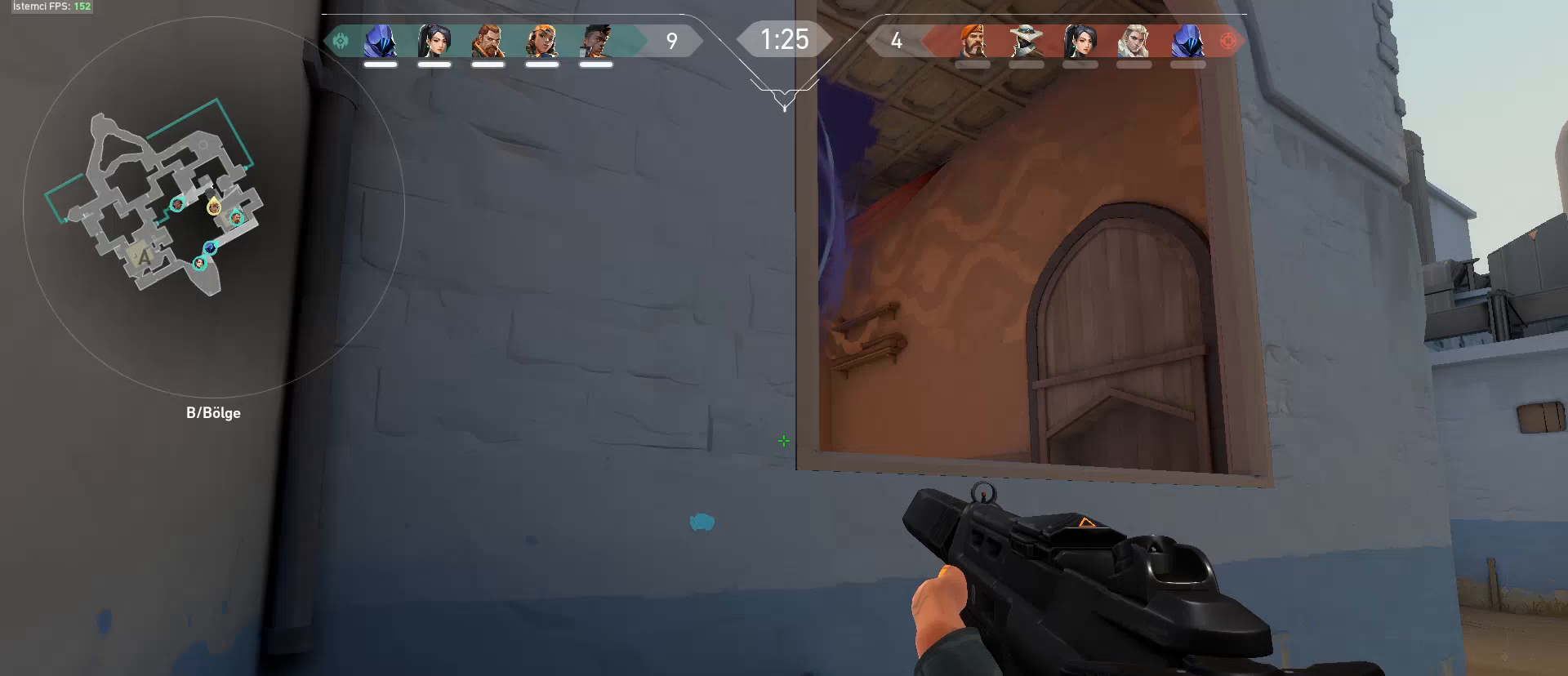
{"keys": [], "mouse": [], "events": []}
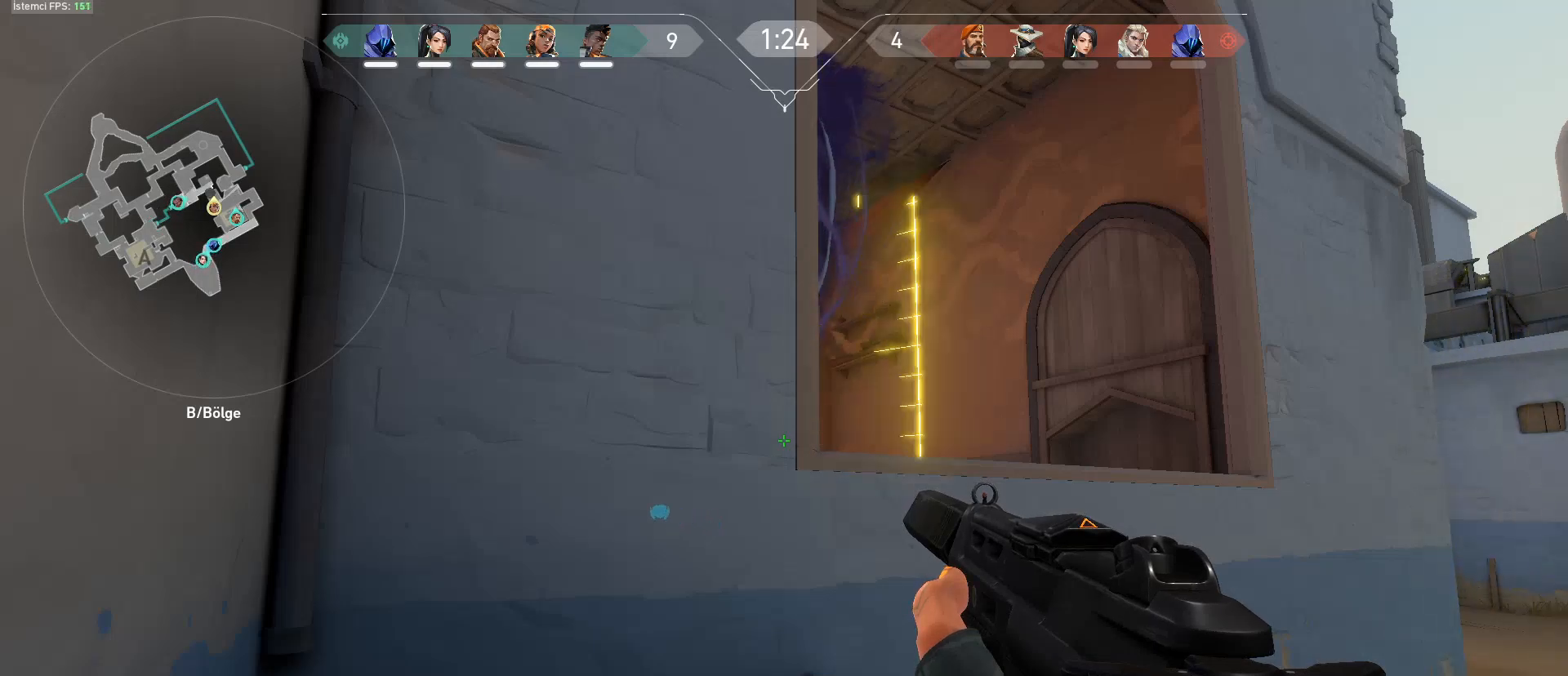
{"keys": [], "mouse": [], "events": []}
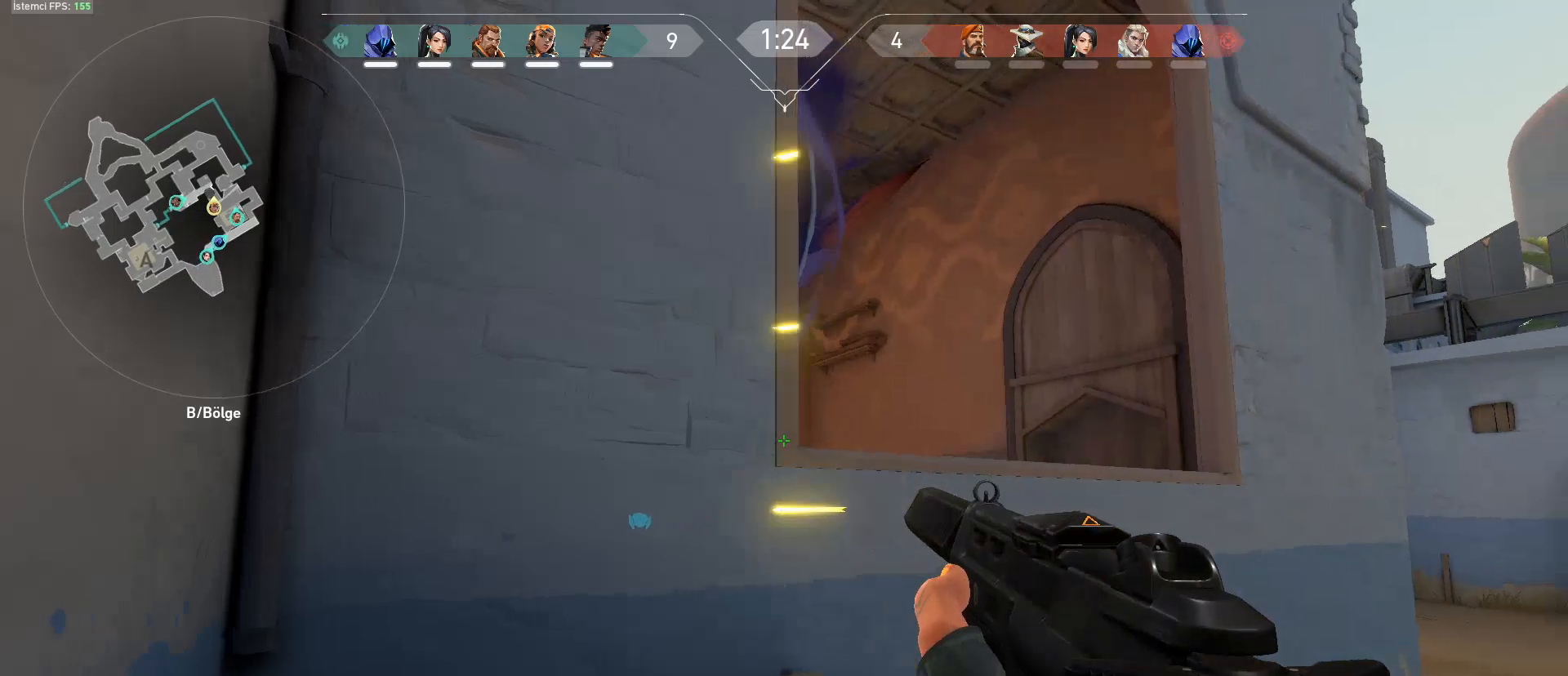
{"keys": [], "mouse": [], "events": []}
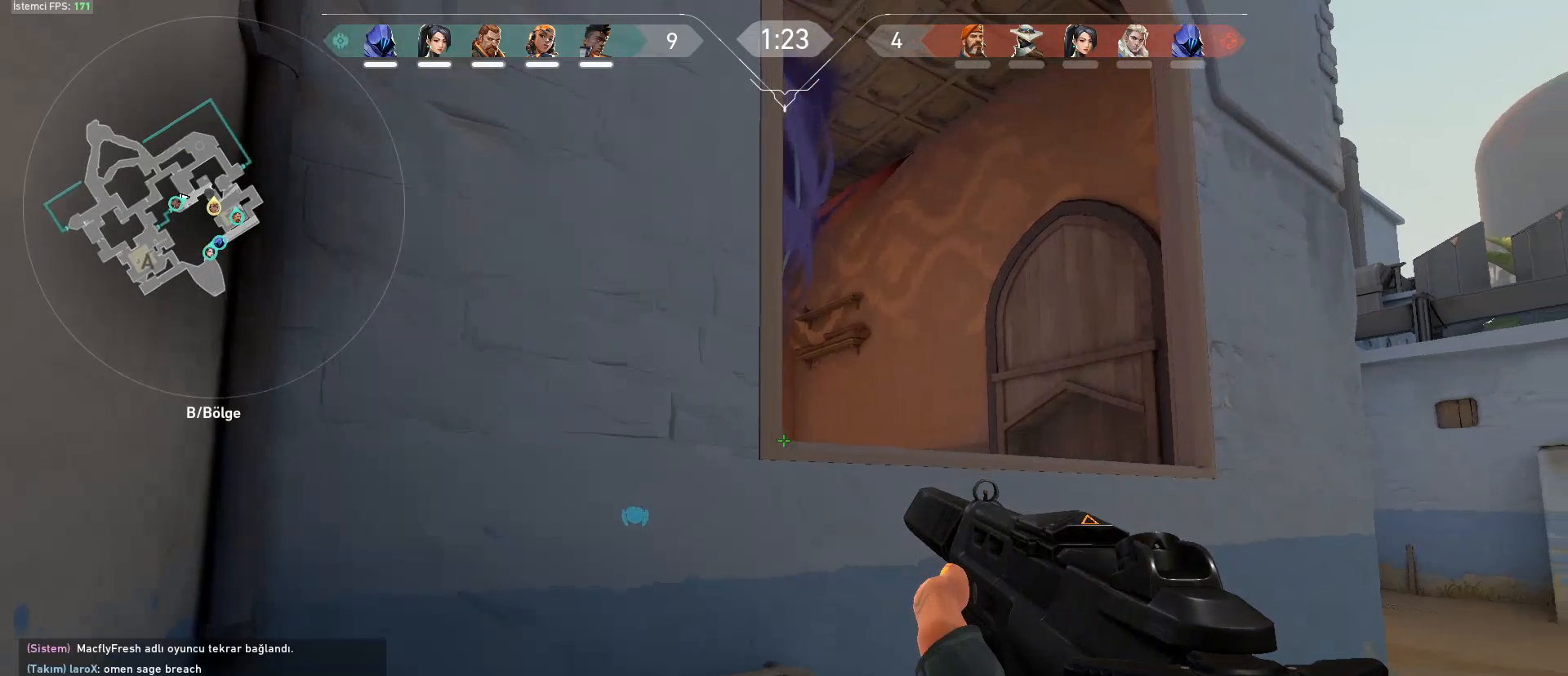
{"keys": ["ctrl"], "mouse": [], "events": [[267, "ctrl", "down"]]}